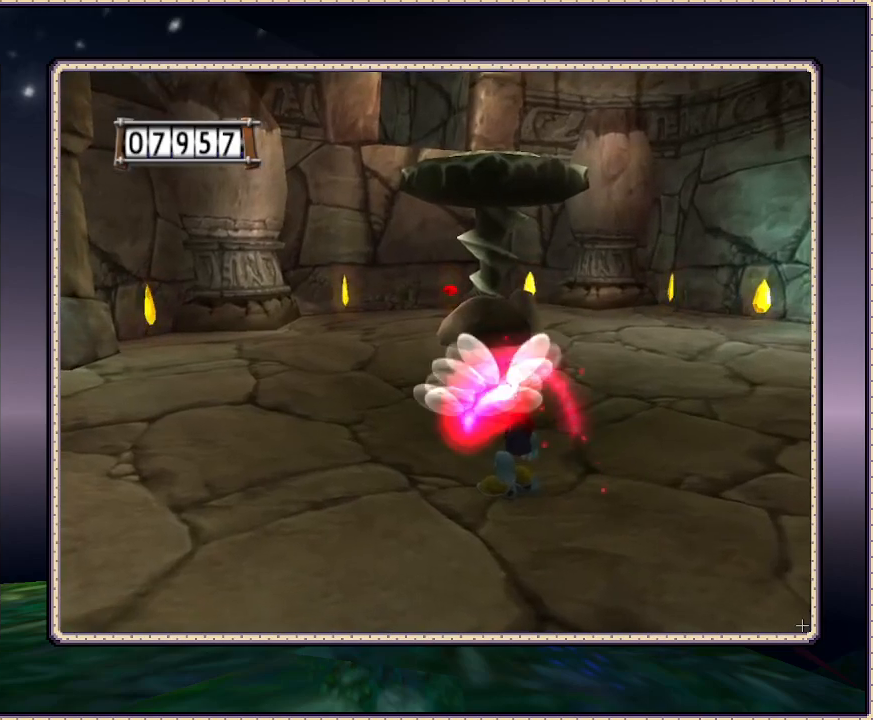
Gameplay with a controller (PlayStation layout); each line is a JSON object with the inputs held at the frame after it (dt_ms = milliseconds from this image to that frame). "events" lists button and stick changes between this image and that frame as [ms after this image, input, new state], when the widget could be followed in between. Not read: HOME L3 R3.
{"dt_ms": 500, "buttons": [], "events": [[150, "DPAD_UP", "down"], [317, "DPAD_UP", "up"]]}
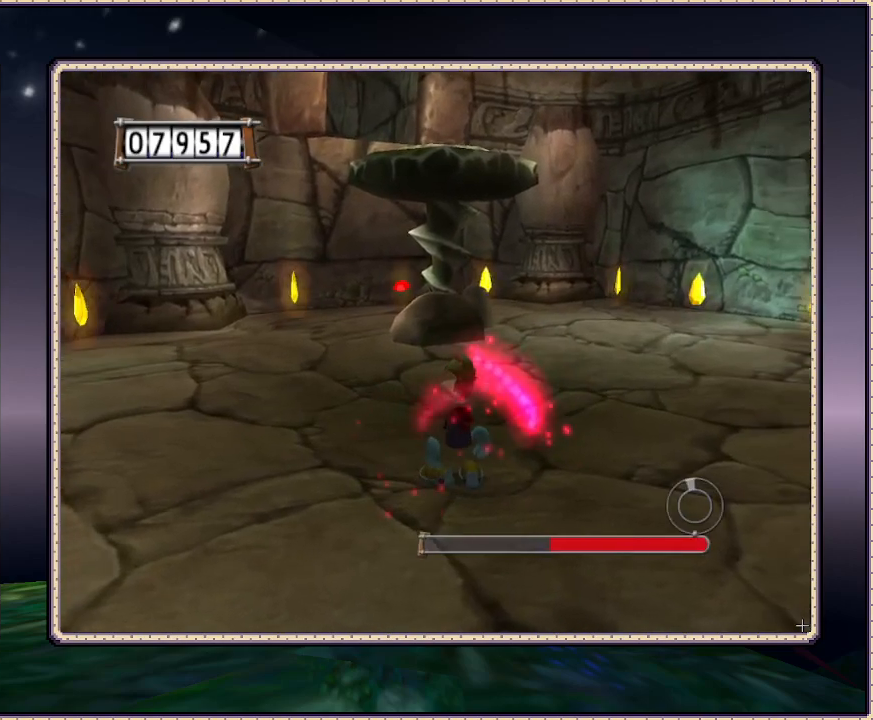
{"dt_ms": 500, "buttons": [], "events": [[267, "DPAD_UP", "down"], [417, "DPAD_UP", "up"]]}
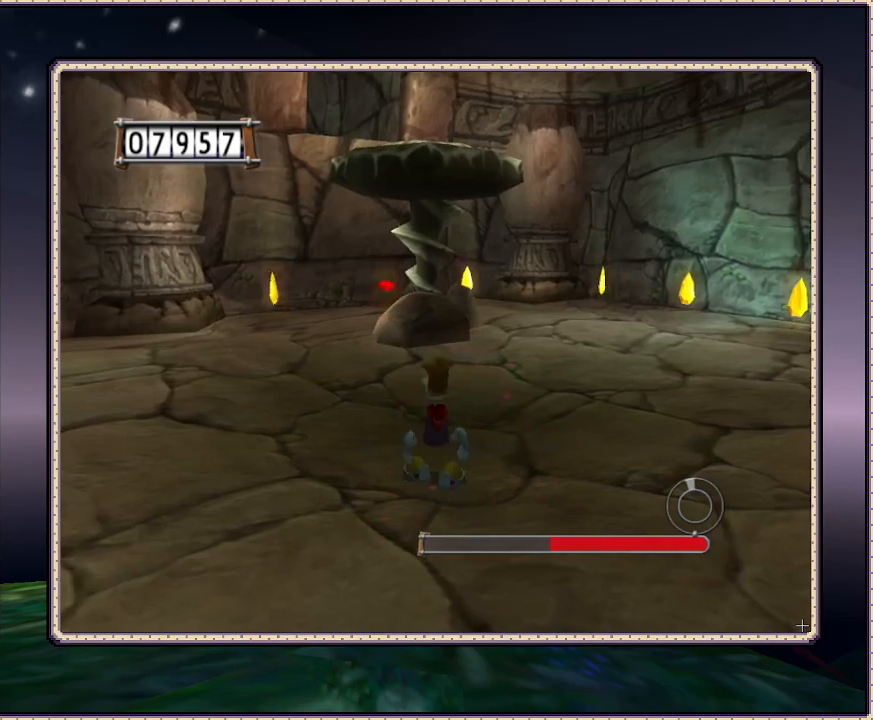
{"dt_ms": 500, "buttons": ["DPAD_RIGHT"], "events": [[300, "DPAD_RIGHT", "down"]]}
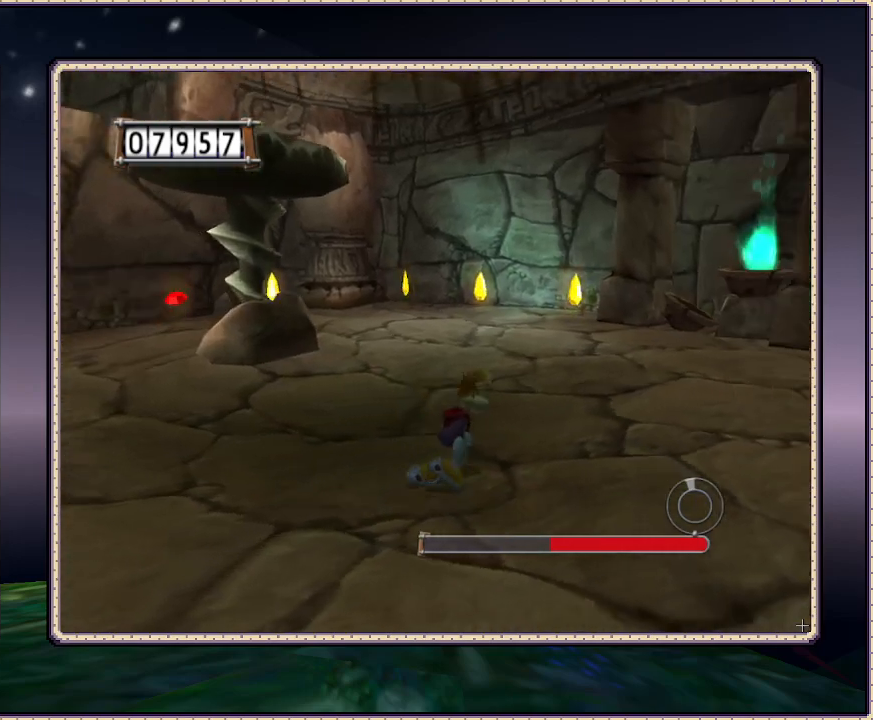
{"dt_ms": 500, "buttons": ["DPAD_RIGHT"], "events": []}
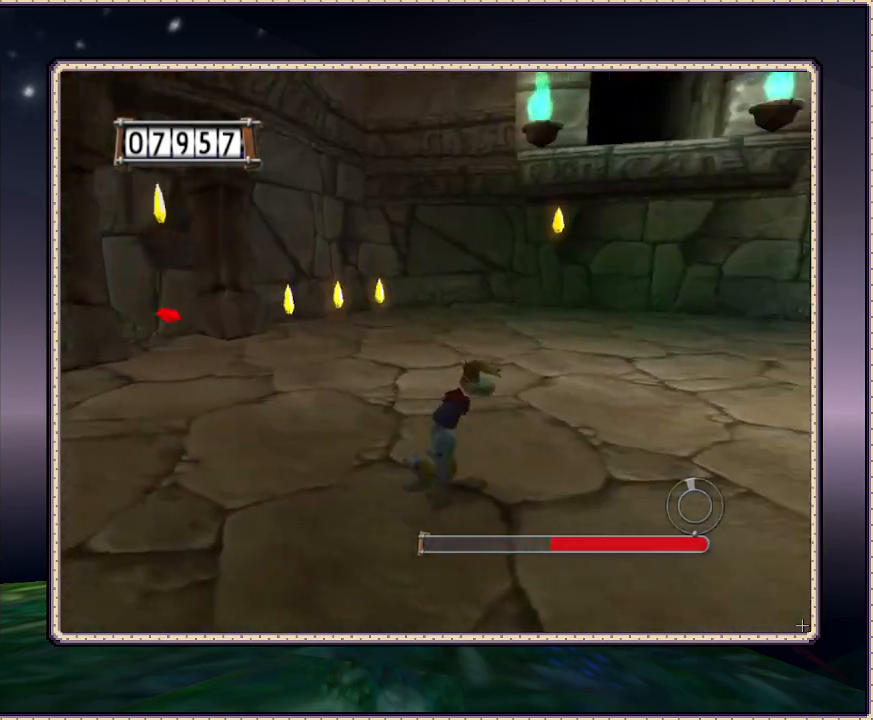
{"dt_ms": 500, "buttons": ["DPAD_UP"], "events": [[33, "DPAD_RIGHT", "up"], [367, "DPAD_UP", "down"]]}
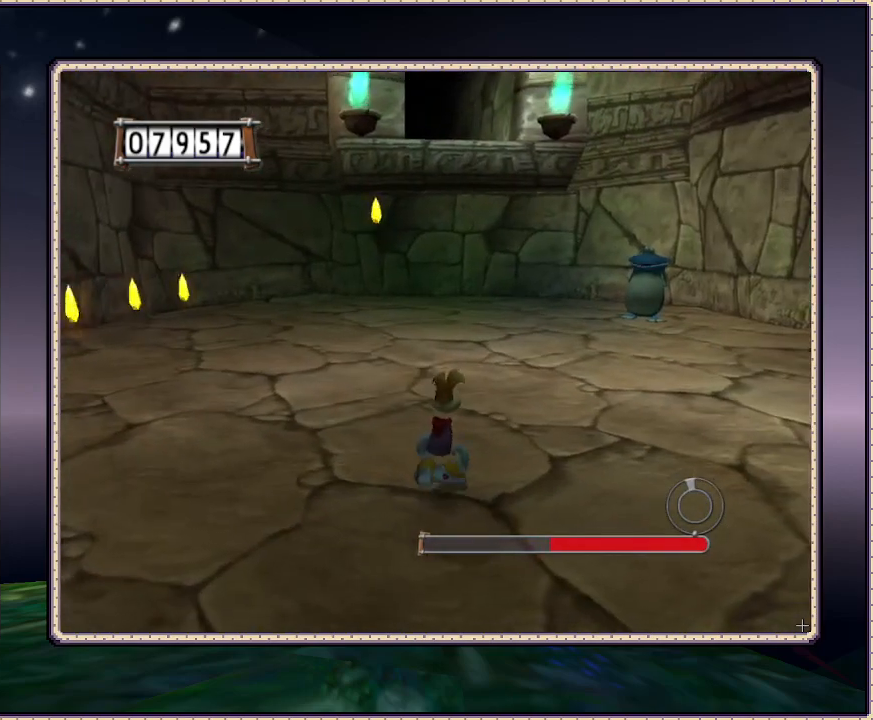
{"dt_ms": 500, "buttons": ["DPAD_UP", "DPAD_LEFT"], "events": [[483, "DPAD_LEFT", "down"]]}
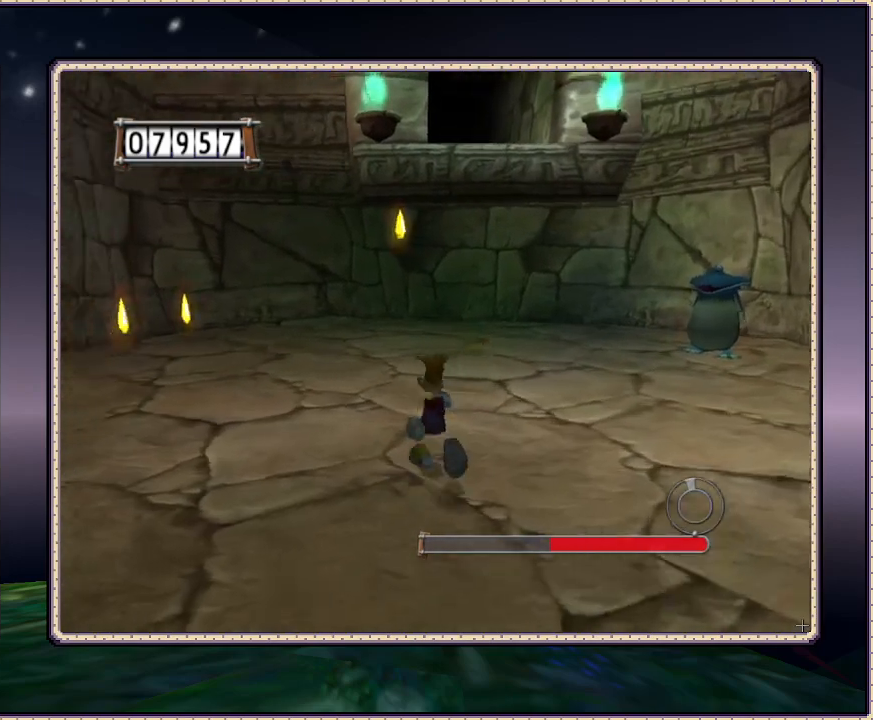
{"dt_ms": 500, "buttons": ["DPAD_UP", "DPAD_LEFT"], "events": []}
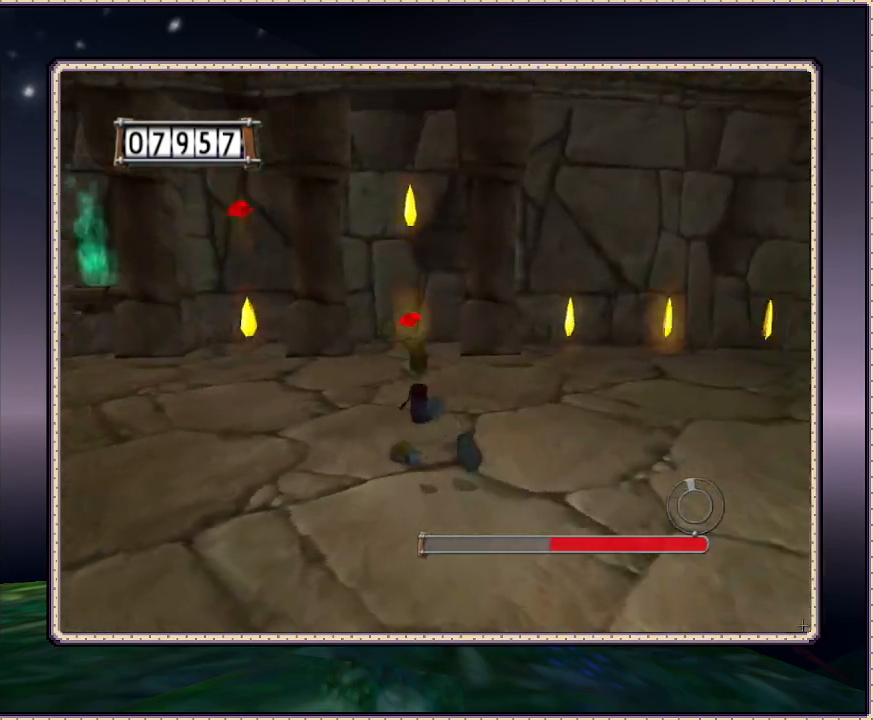
{"dt_ms": 1000, "buttons": ["DPAD_DOWN", "DPAD_RIGHT"], "events": [[183, "DPAD_UP", "up"], [267, "DPAD_DOWN", "down"], [300, "DPAD_LEFT", "up"], [400, "DPAD_RIGHT", "down"]]}
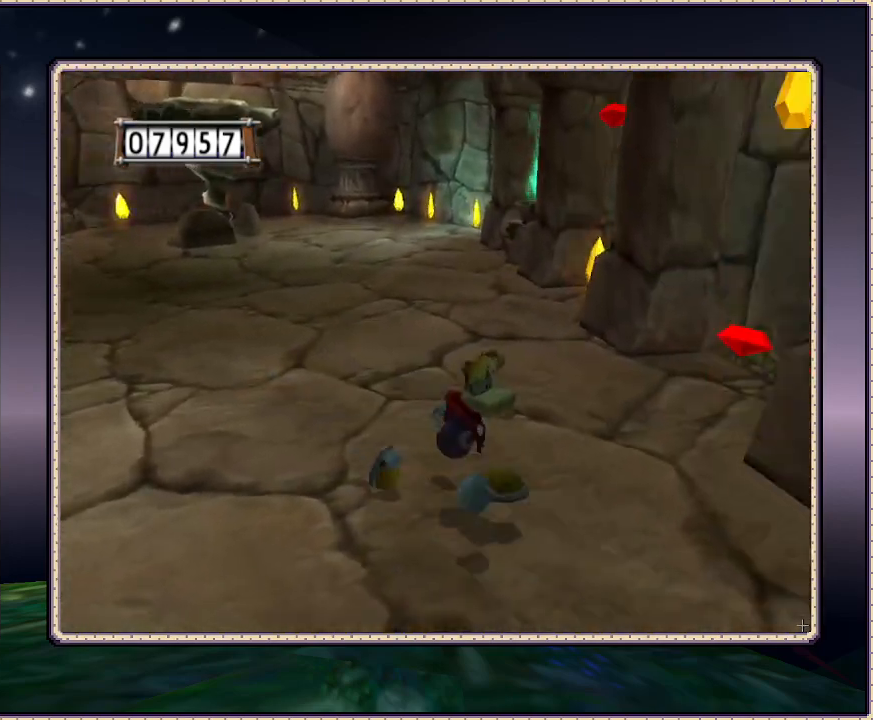
{"dt_ms": 500, "buttons": ["DPAD_DOWN", "DPAD_RIGHT"], "events": [[83, "DPAD_DOWN", "up"], [450, "DPAD_DOWN", "down"]]}
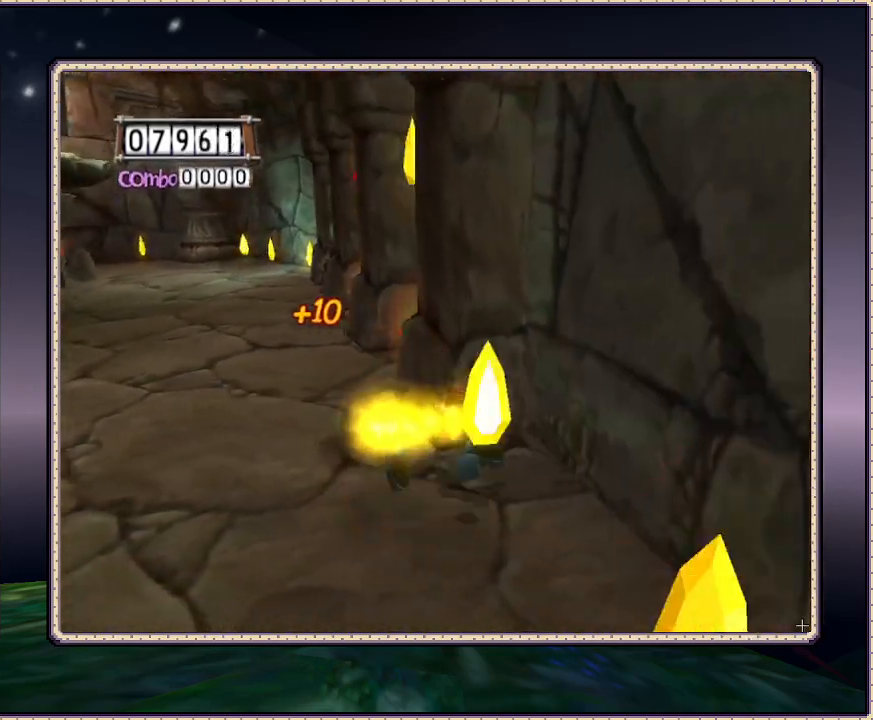
{"dt_ms": 500, "buttons": ["DPAD_DOWN"], "events": [[217, "DPAD_RIGHT", "up"]]}
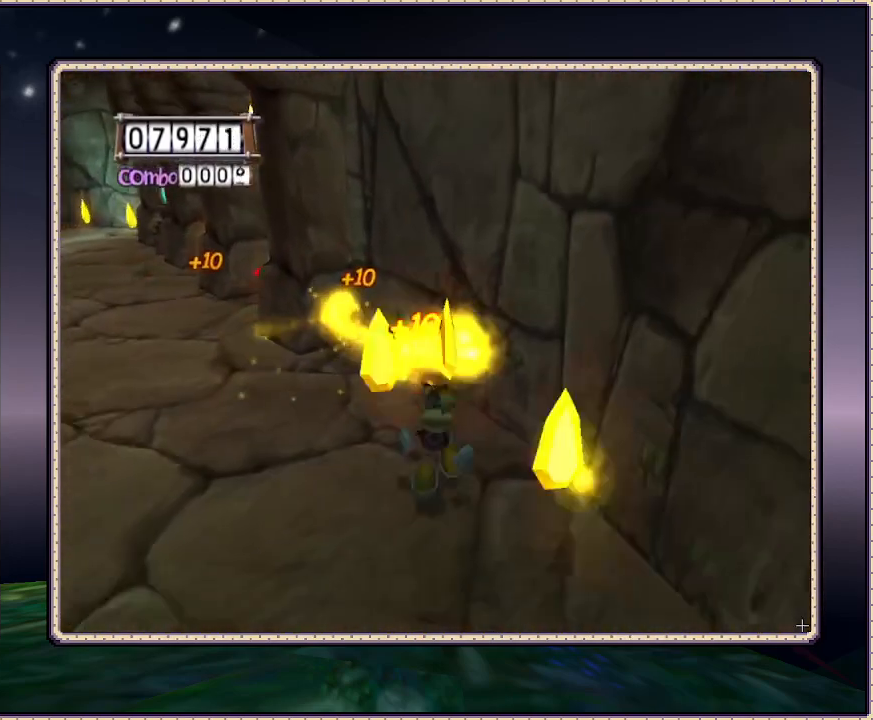
{"dt_ms": 500, "buttons": ["DPAD_LEFT"], "events": [[67, "DPAD_LEFT", "down"], [200, "DPAD_DOWN", "up"]]}
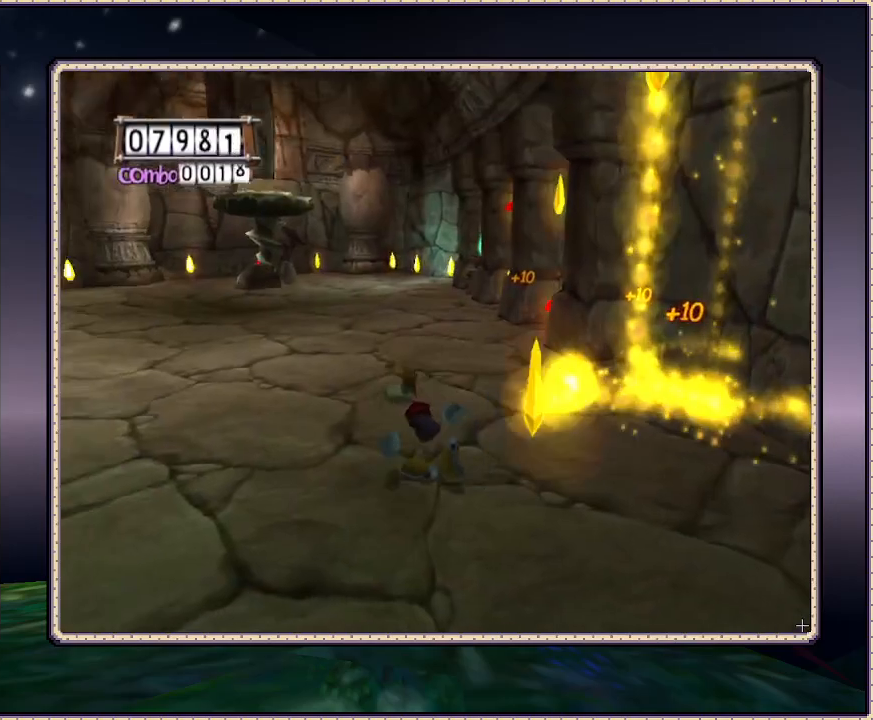
{"dt_ms": 500, "buttons": ["DPAD_UP"], "events": [[183, "DPAD_UP", "down"], [400, "DPAD_LEFT", "up"]]}
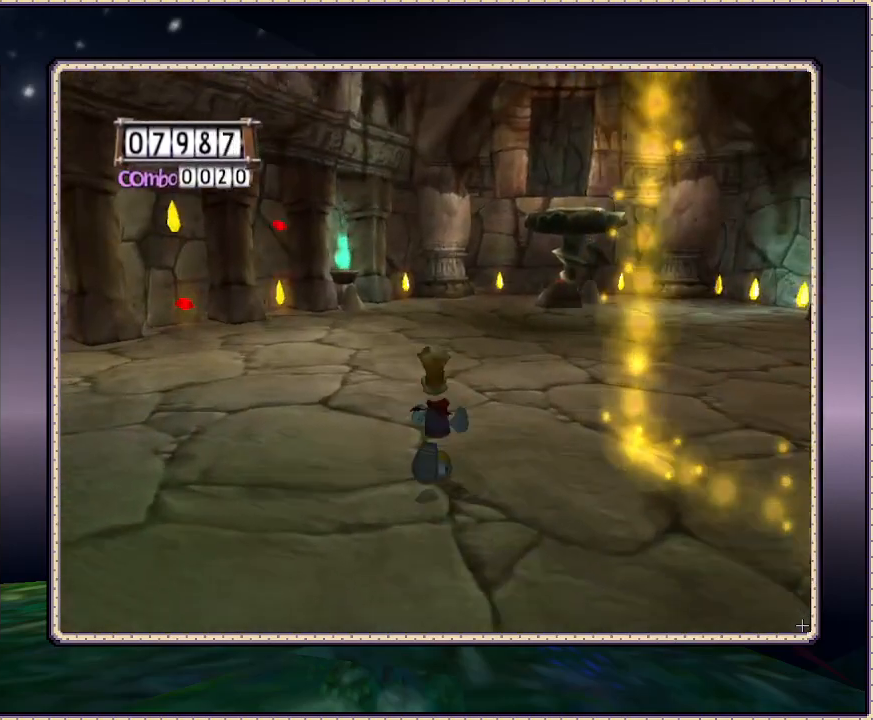
{"dt_ms": 500, "buttons": ["DPAD_UP", "DPAD_LEFT"], "events": [[383, "DPAD_LEFT", "down"]]}
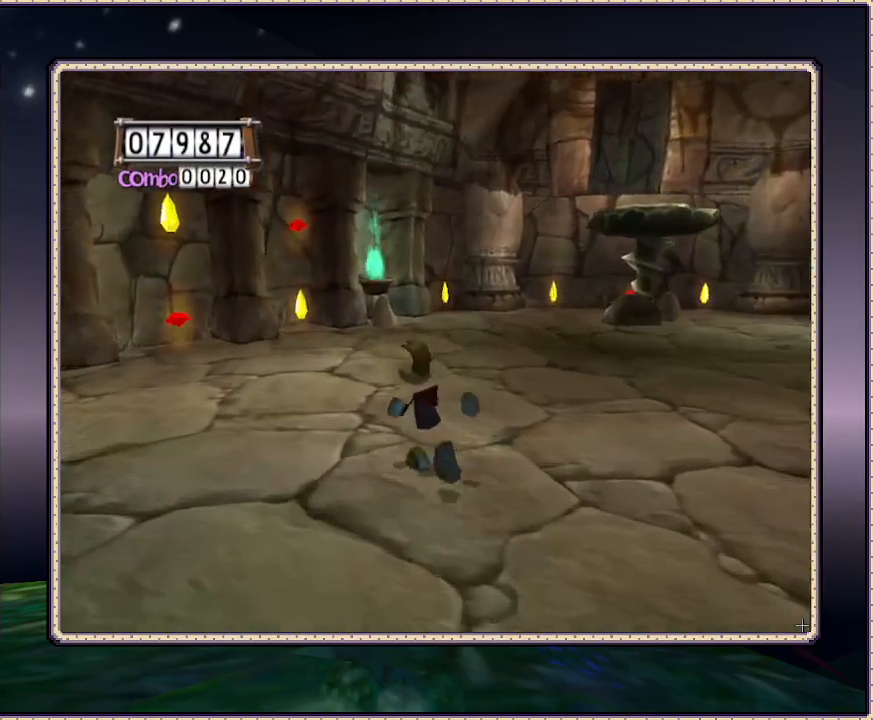
{"dt_ms": 500, "buttons": ["DPAD_UP"], "events": [[433, "DPAD_LEFT", "up"]]}
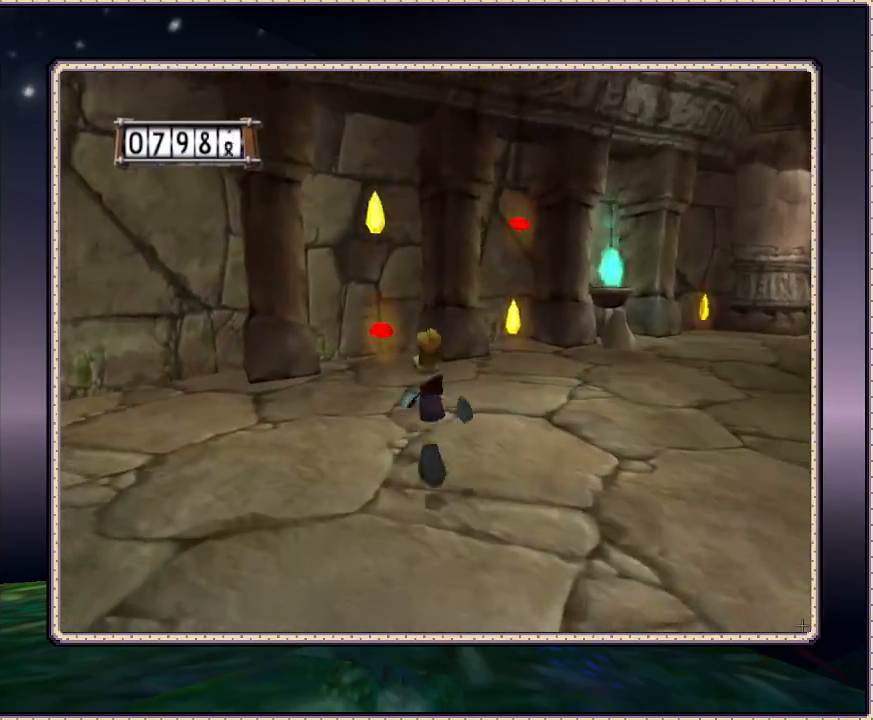
{"dt_ms": 500, "buttons": ["DPAD_UP"], "events": [[350, "DPAD_LEFT", "down"], [450, "DPAD_LEFT", "up"]]}
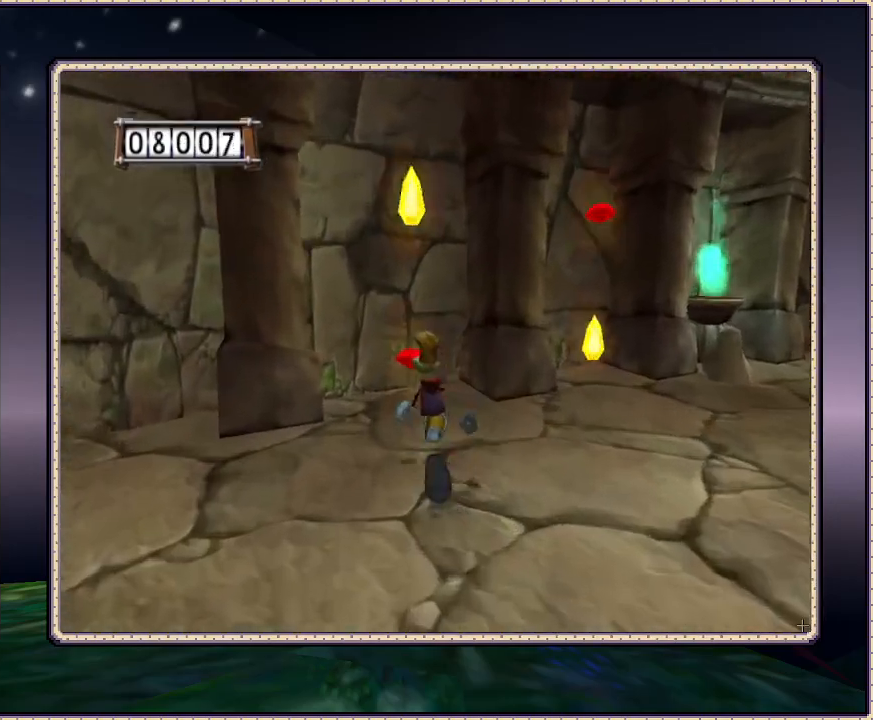
{"dt_ms": 500, "buttons": ["CIRCLE", "DPAD_RIGHT"], "events": [[250, "DPAD_RIGHT", "down"], [317, "CIRCLE", "down"], [350, "DPAD_UP", "up"]]}
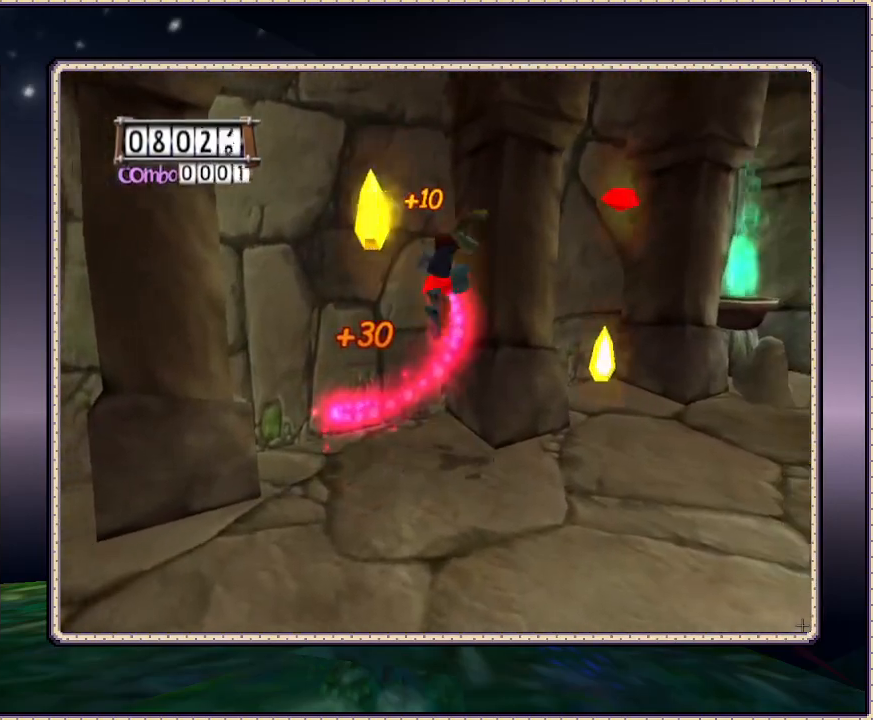
{"dt_ms": 500, "buttons": ["DPAD_UP"], "events": [[33, "CIRCLE", "up"], [433, "DPAD_UP", "down"], [483, "DPAD_RIGHT", "up"]]}
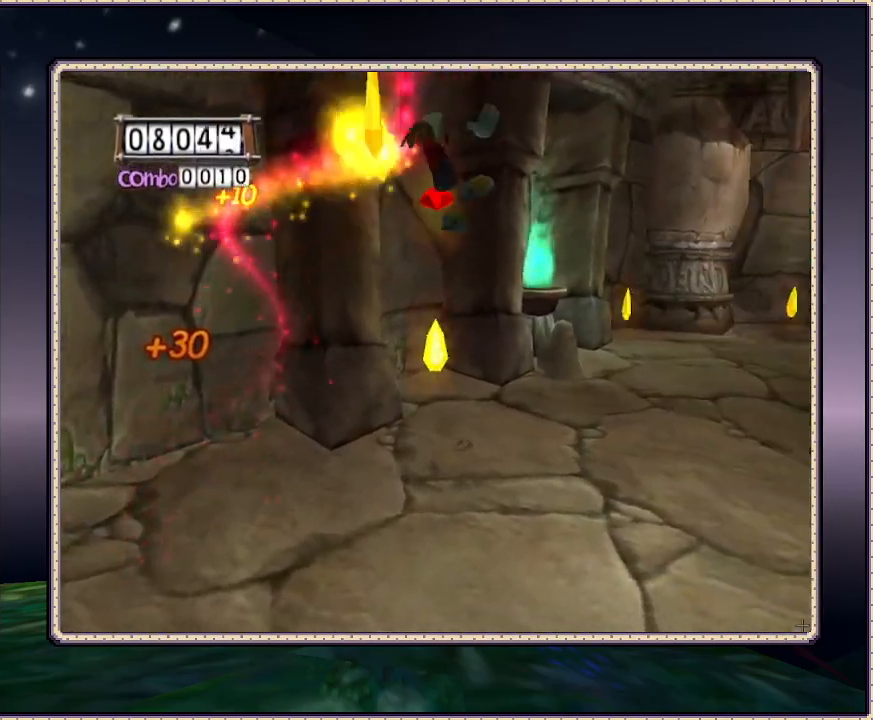
{"dt_ms": 500, "buttons": ["DPAD_UP"], "events": []}
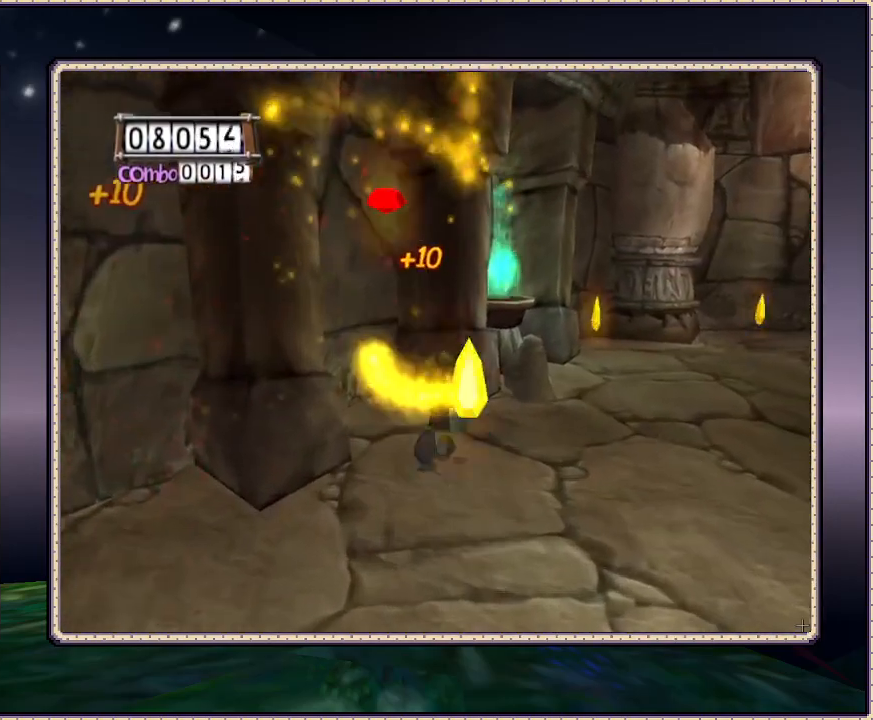
{"dt_ms": 500, "buttons": ["DPAD_UP", "DPAD_RIGHT"], "events": [[17, "DPAD_RIGHT", "down"], [83, "DPAD_UP", "up"], [383, "DPAD_UP", "down"]]}
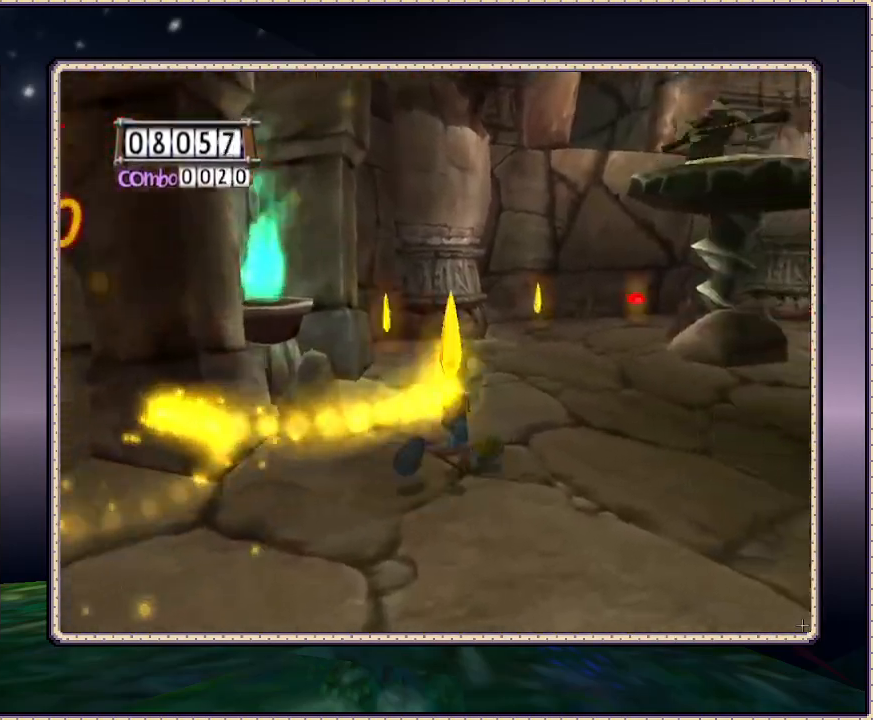
{"dt_ms": 500, "buttons": ["DPAD_DOWN", "DPAD_RIGHT"], "events": [[67, "DPAD_RIGHT", "up"], [400, "DPAD_RIGHT", "down"], [400, "DPAD_UP", "up"], [483, "DPAD_DOWN", "down"]]}
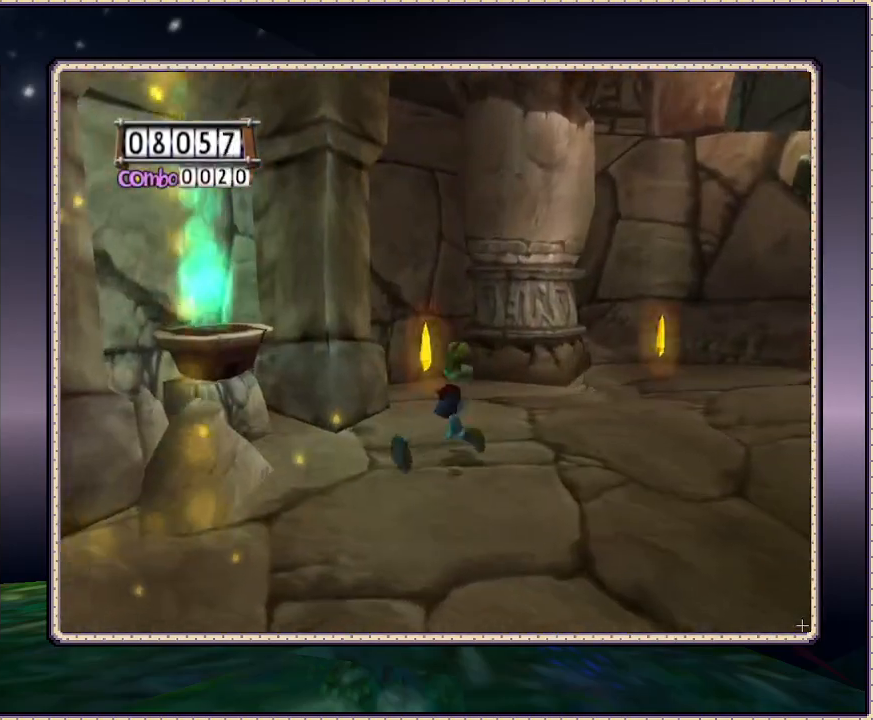
{"dt_ms": 500, "buttons": ["DPAD_DOWN", "DPAD_RIGHT"], "events": [[117, "DPAD_RIGHT", "up"], [500, "DPAD_RIGHT", "down"]]}
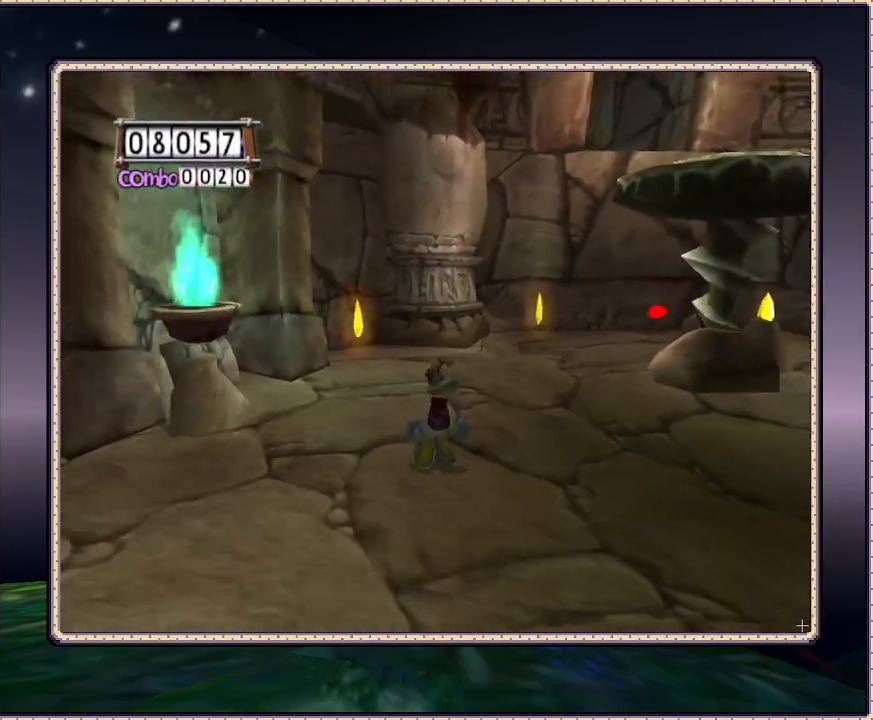
{"dt_ms": 500, "buttons": ["SQUARE", "L1", "DPAD_RIGHT"], "events": [[33, "DPAD_DOWN", "up"], [83, "DPAD_RIGHT", "up"], [83, "DPAD_UP", "down"], [117, "L1", "down"], [167, "DPAD_RIGHT", "down"], [167, "SQUARE", "down"], [217, "DPAD_UP", "up"], [267, "DPAD_DOWN", "down"], [467, "DPAD_DOWN", "up"]]}
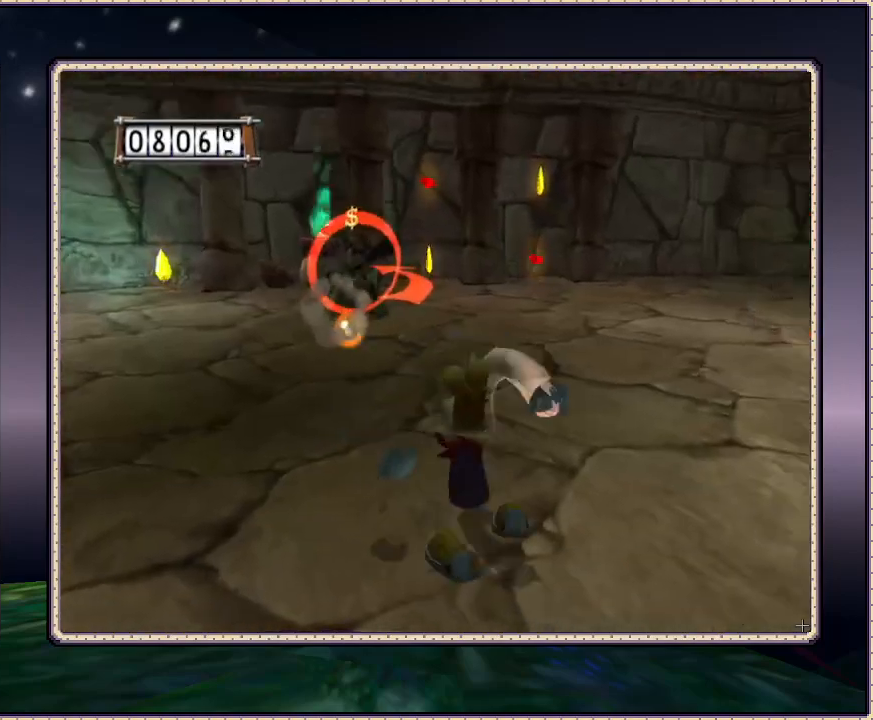
{"dt_ms": 500, "buttons": ["SQUARE", "L1", "DPAD_UP", "DPAD_RIGHT"], "events": [[500, "DPAD_UP", "down"]]}